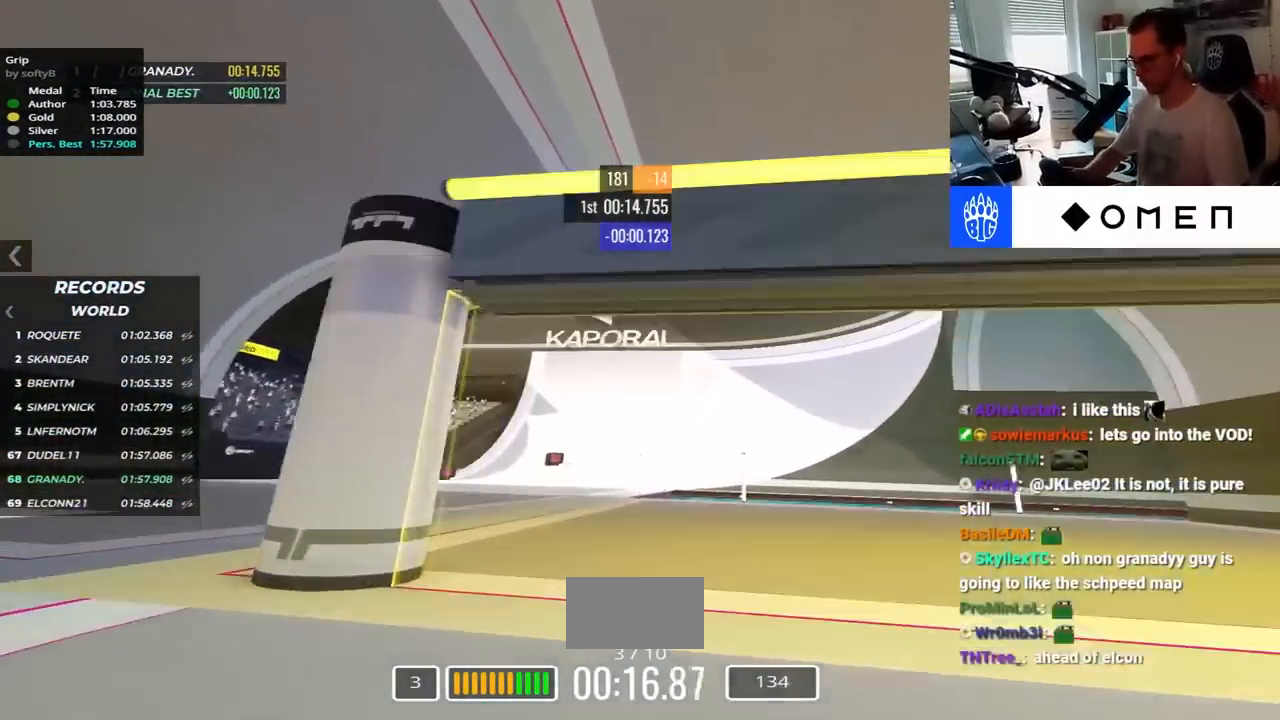
Gameplay with keyboard; each line is a JSON object with the keys held at the frame after it. "events" lists presses ("down") and releases ("up") of "down", "left", "right" and "up" between this image and that frame as [ms after this image, input, new state], when the widget could be followed in between. No other keys are recorded. Mouse input is not recorded.
{"keys": ["up"], "events": [[17, "left", "down"], [484, "left", "up"]]}
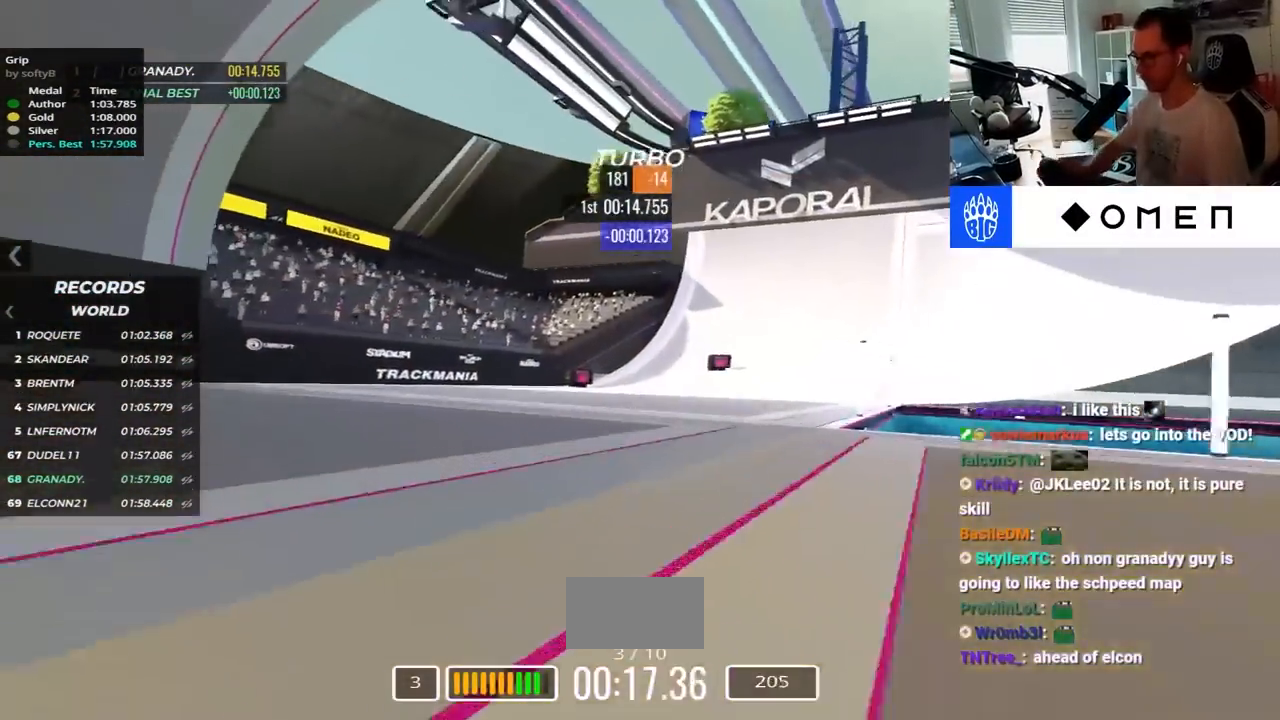
{"keys": ["right", "up"], "events": [[34, "right", "down"]]}
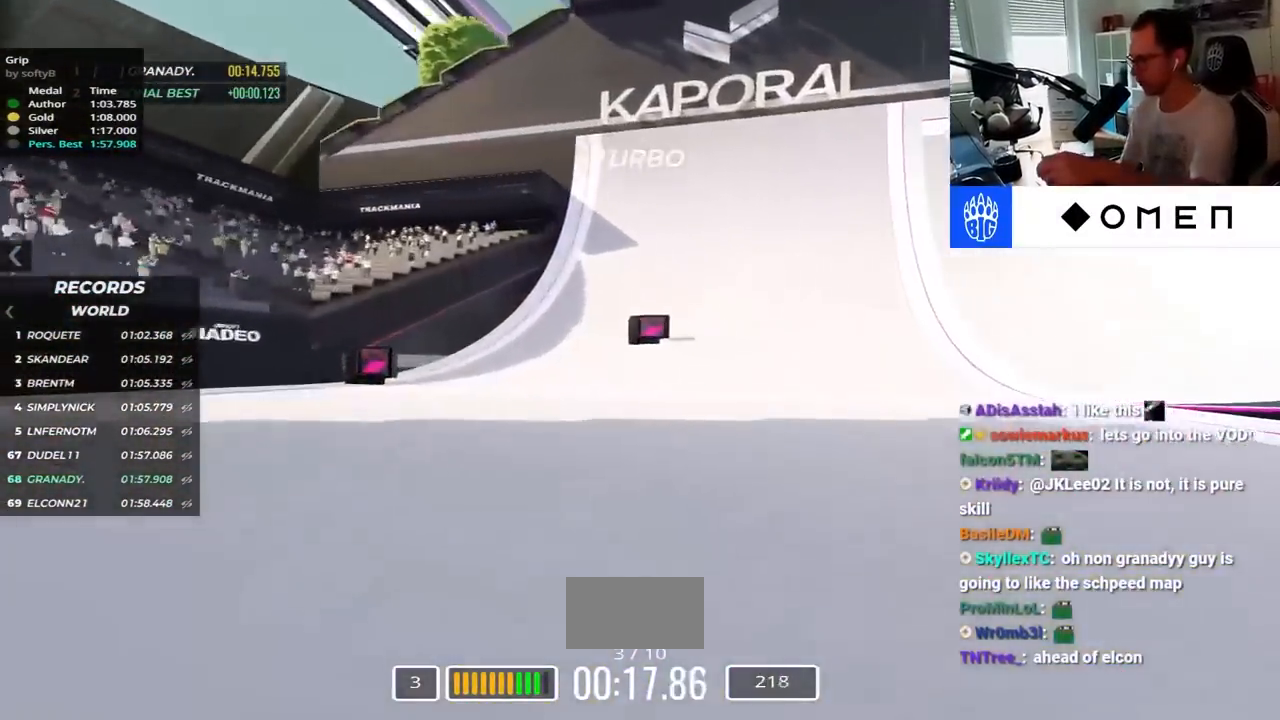
{"keys": ["right", "up"], "events": []}
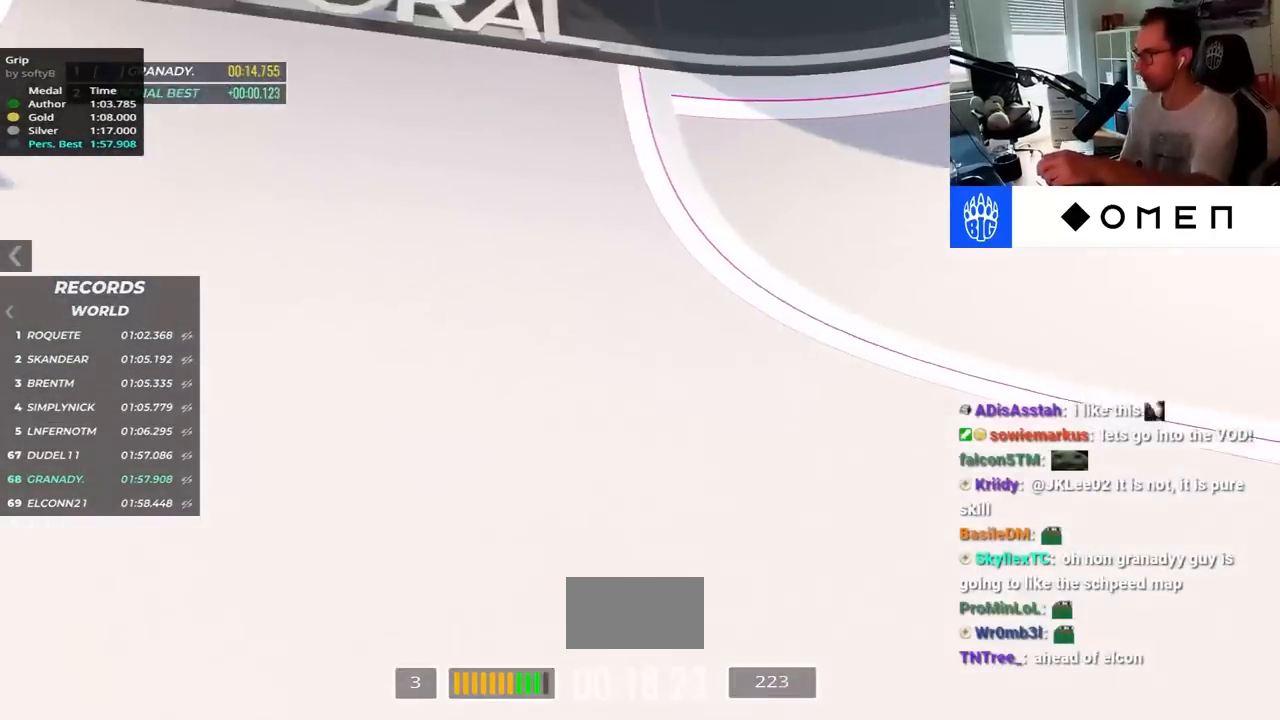
{"keys": ["right", "up"], "events": []}
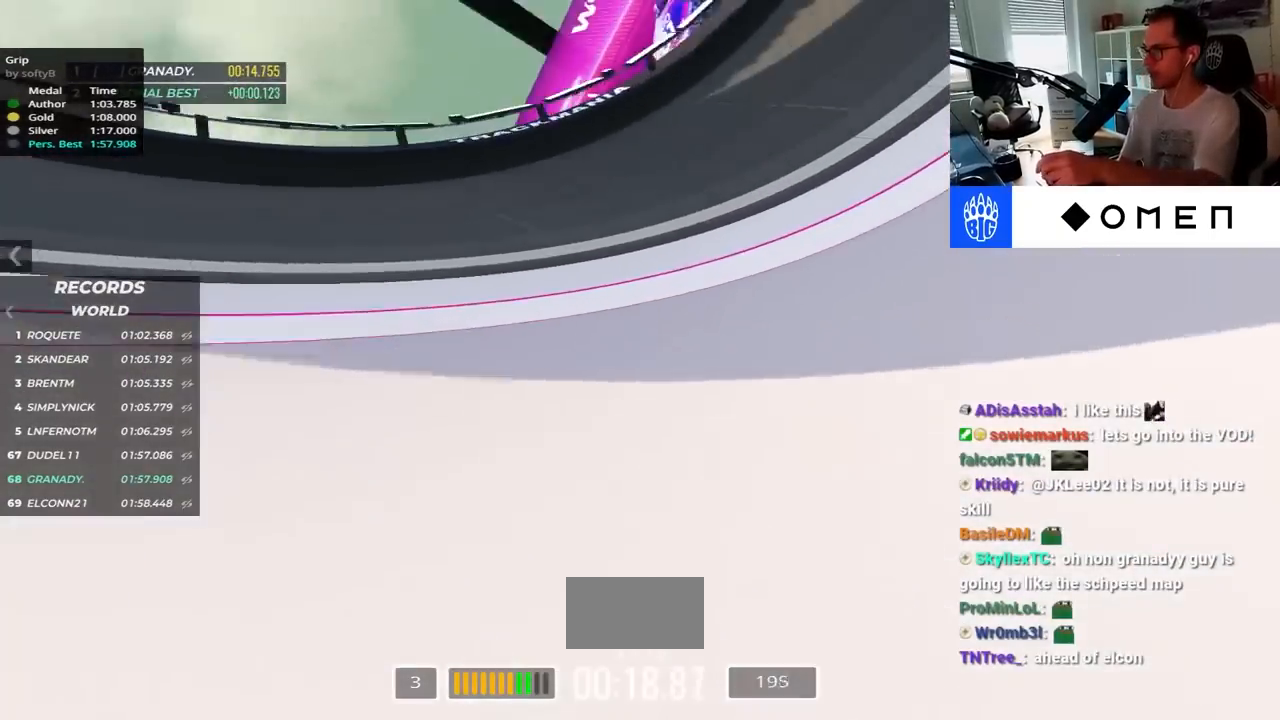
{"keys": ["right", "up"], "events": [[317, "right", "up"], [367, "right", "down"]]}
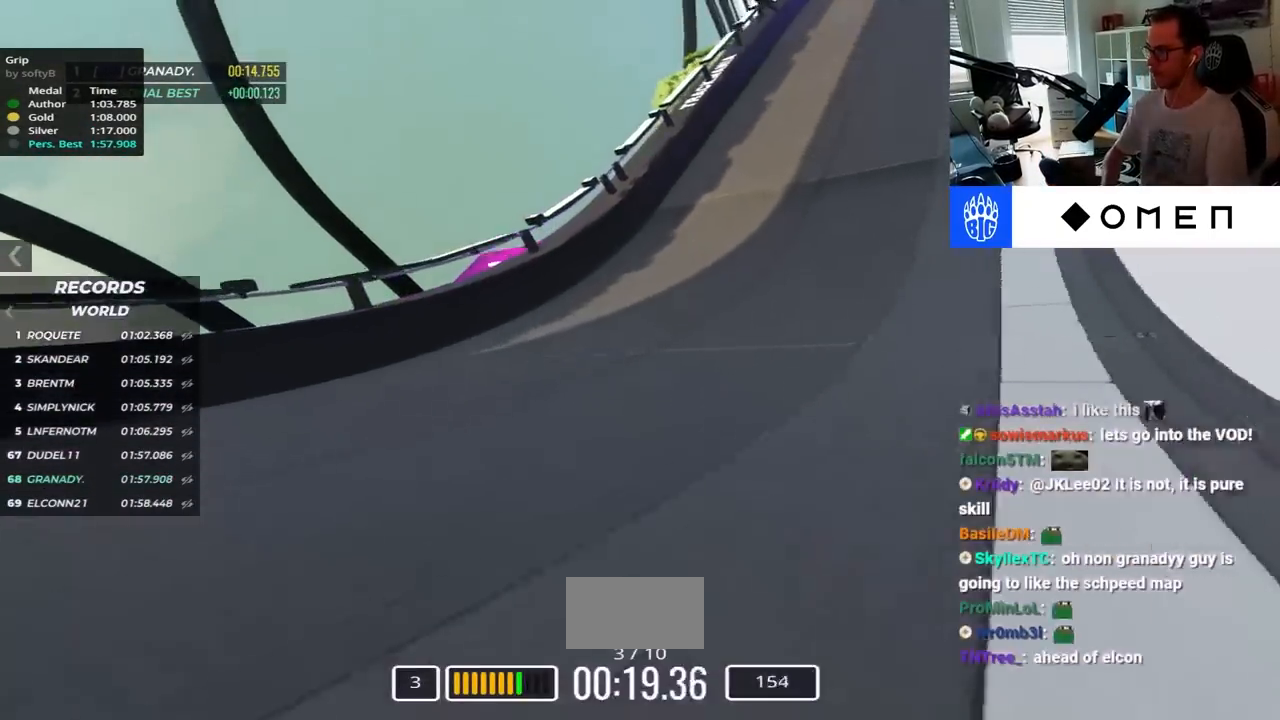
{"keys": ["right", "up"], "events": [[217, "right", "up"], [400, "right", "down"]]}
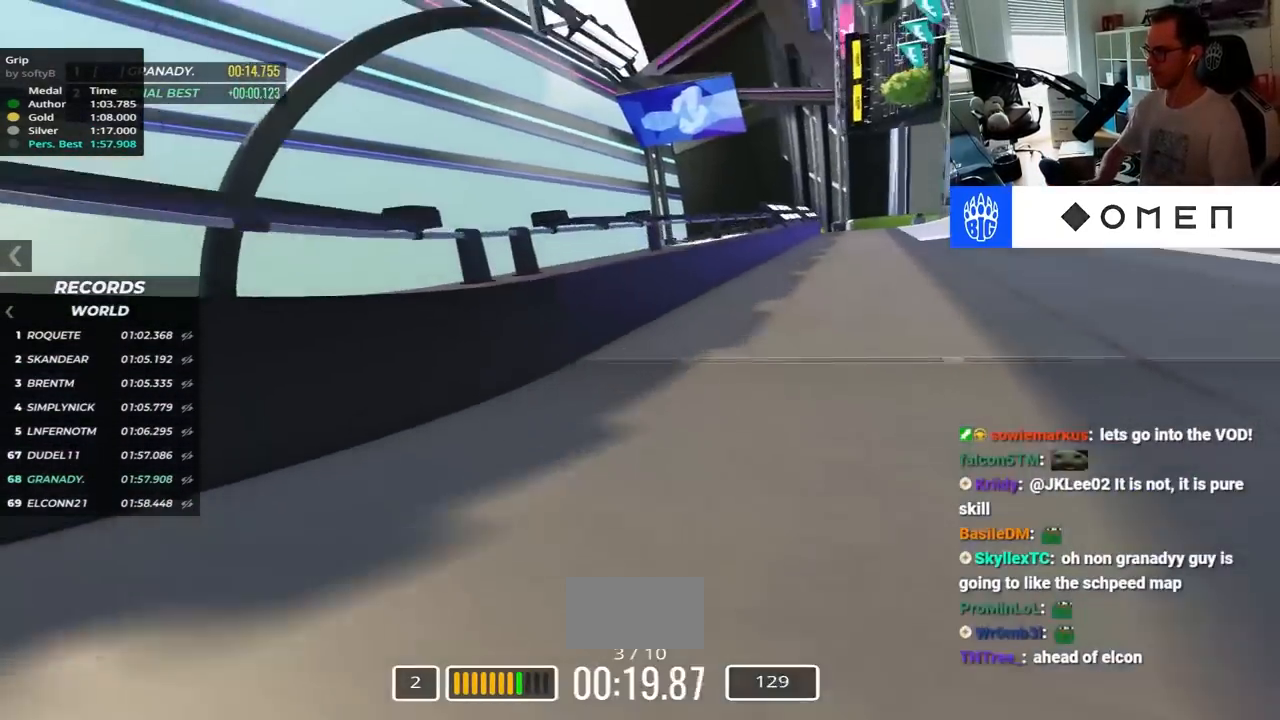
{"keys": ["right", "up"], "events": []}
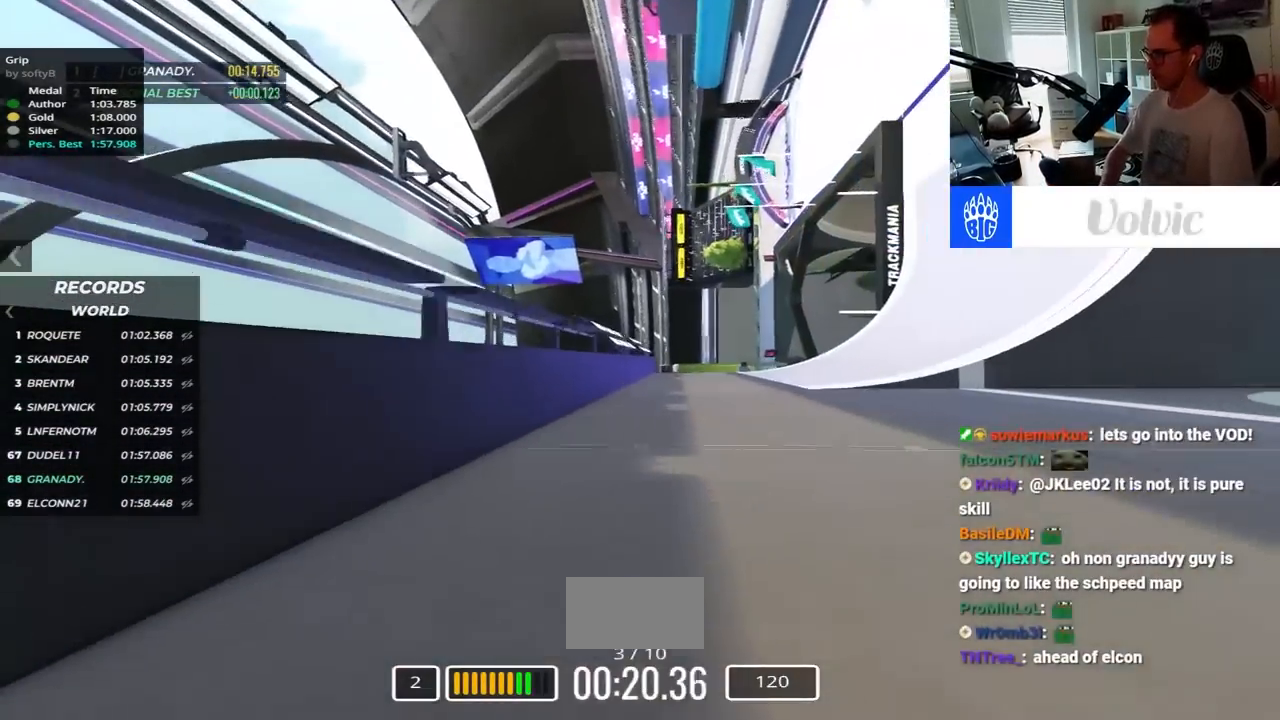
{"keys": ["right", "up"], "events": [[200, "down", "down"], [350, "down", "up"]]}
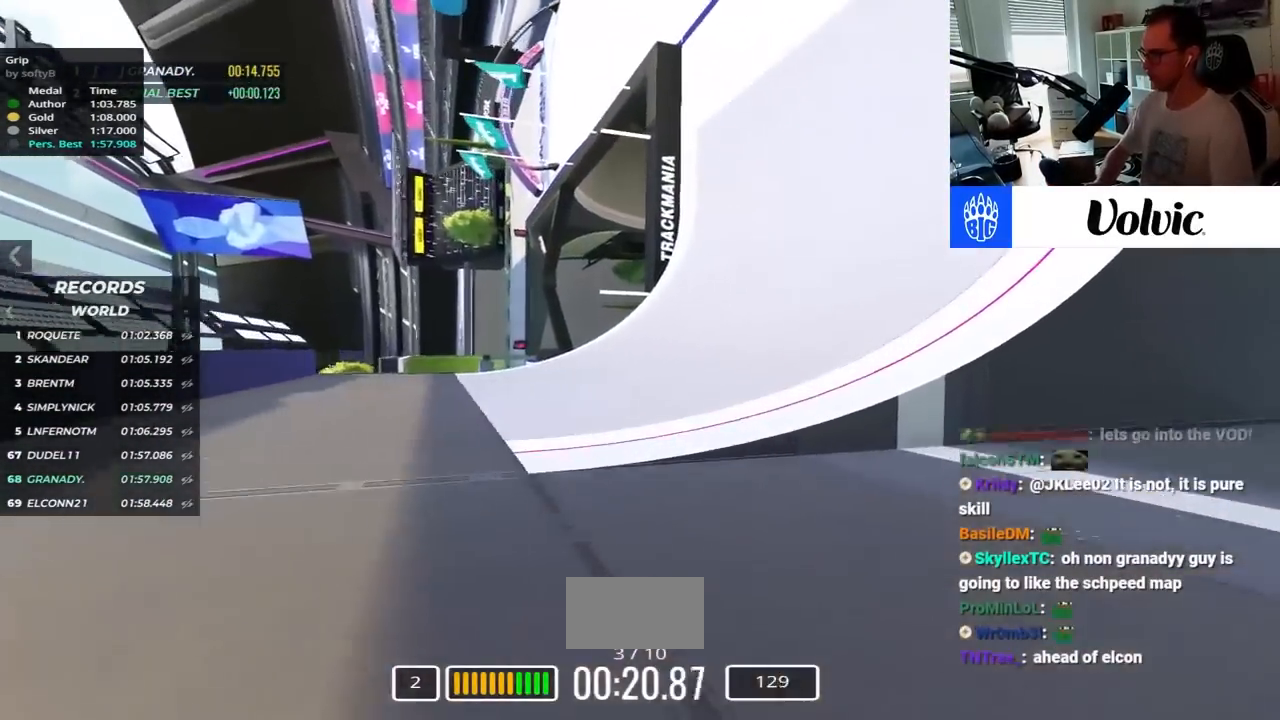
{"keys": ["right", "up"], "events": []}
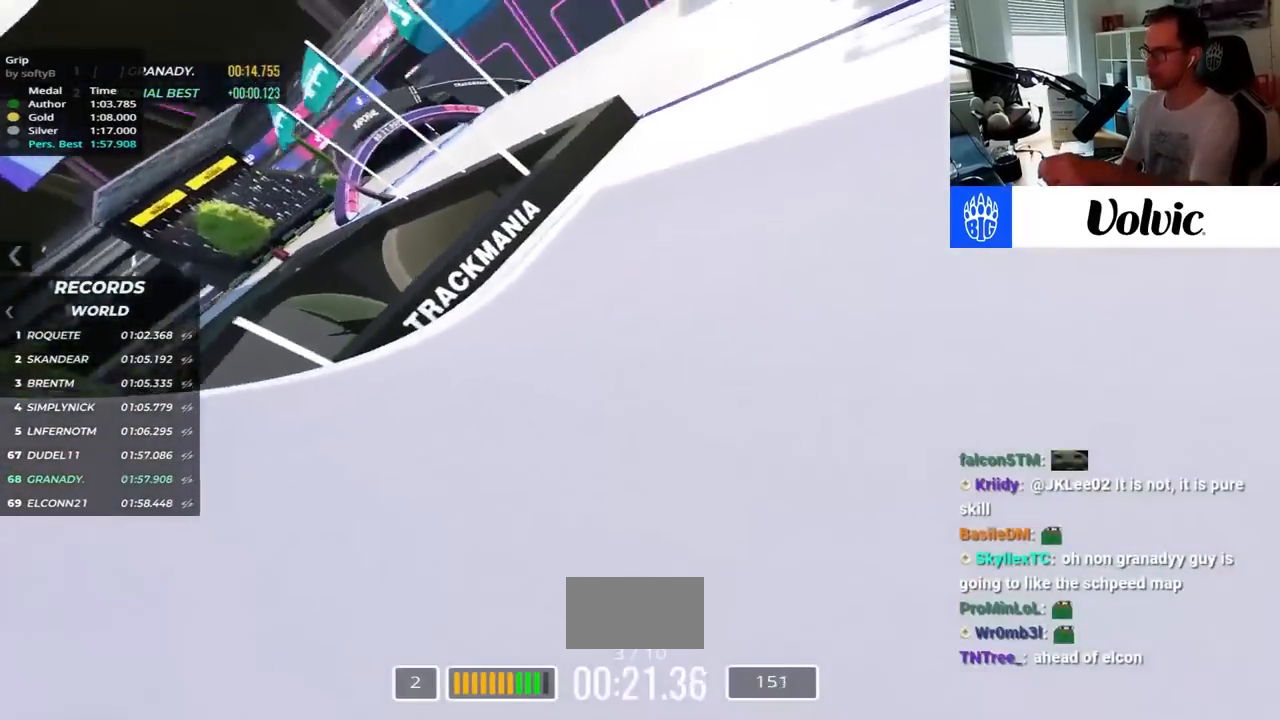
{"keys": ["left", "up"], "events": [[300, "right", "up"], [334, "left", "down"]]}
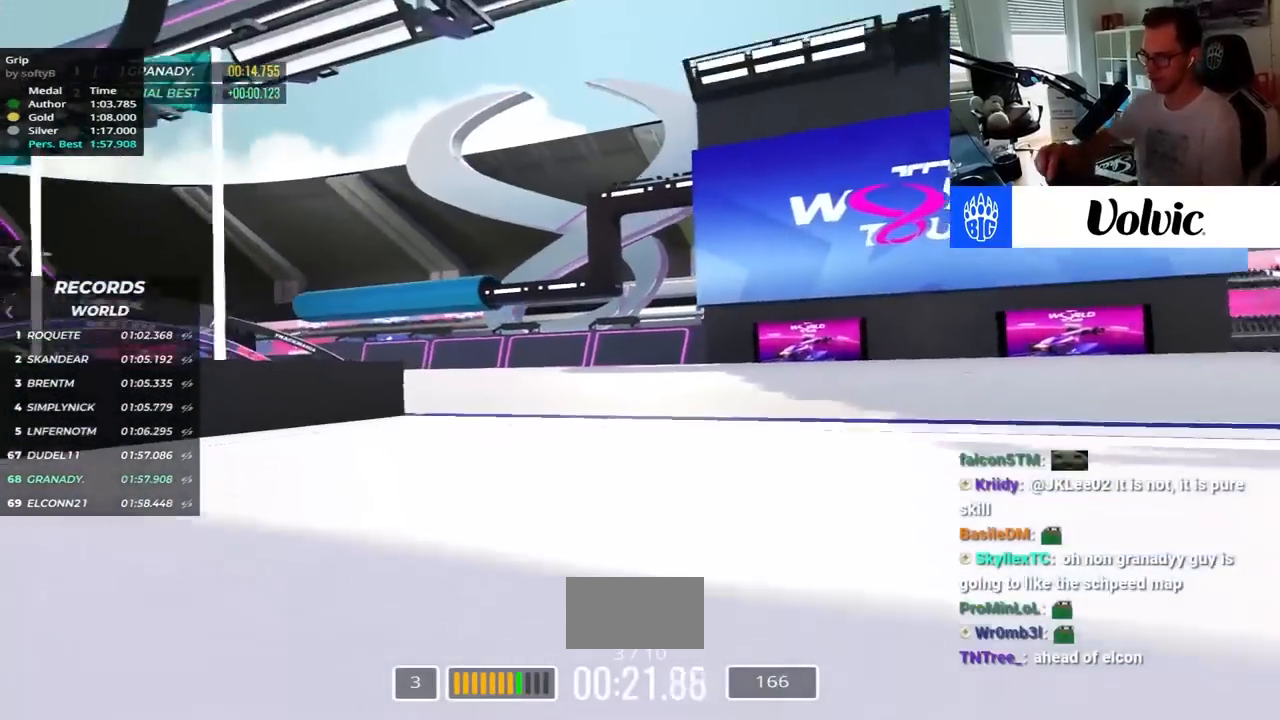
{"keys": ["left", "up"], "events": []}
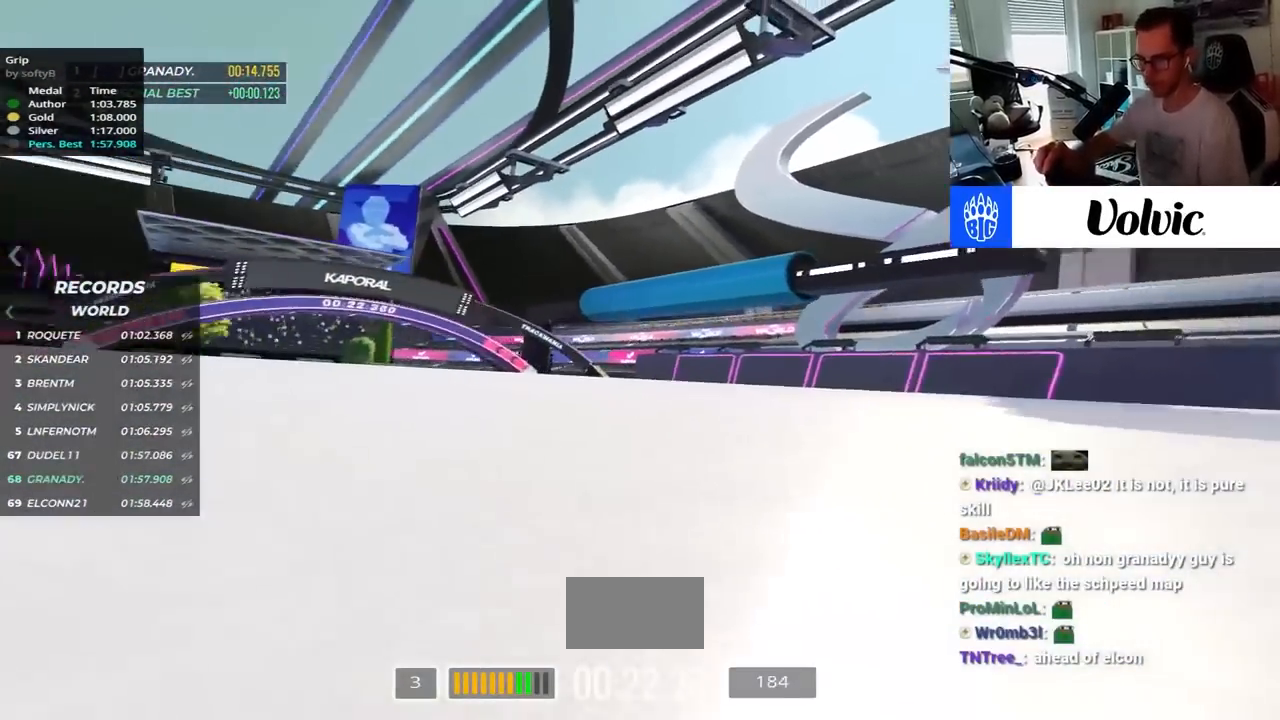
{"keys": ["down", "left", "up"], "events": [[384, "down", "down"]]}
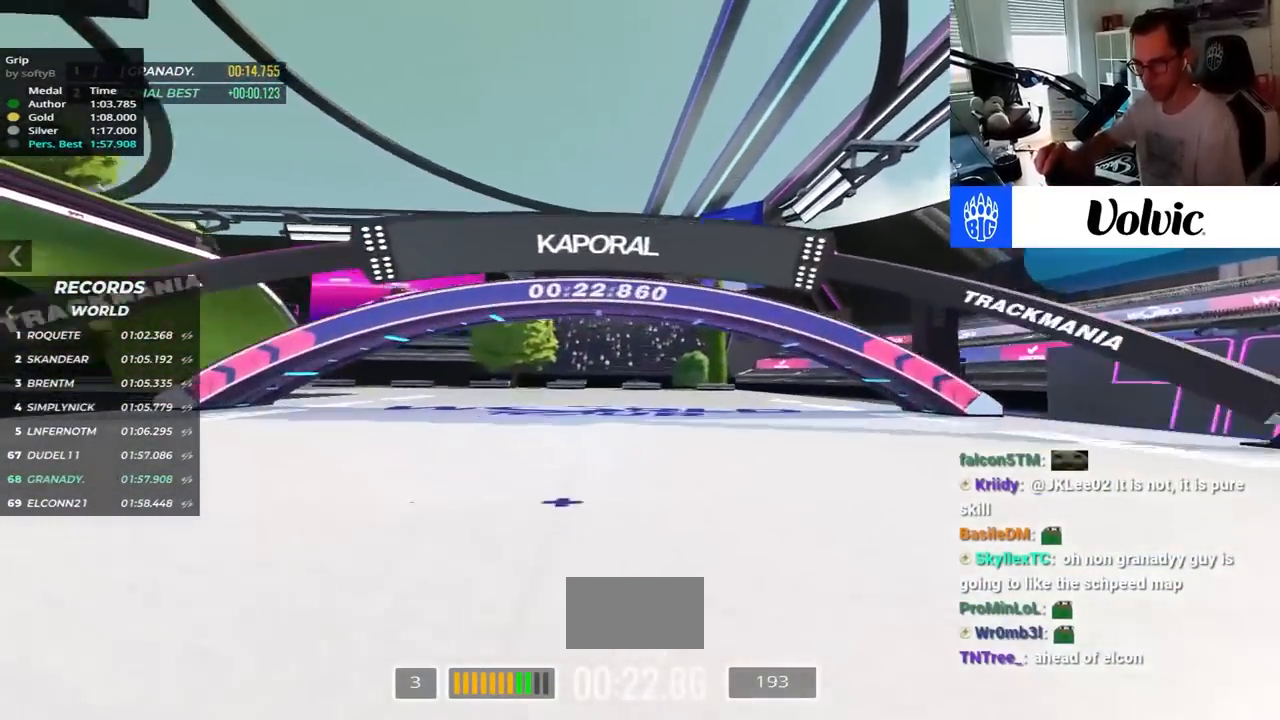
{"keys": ["left", "up"], "events": [[50, "up", "up"], [184, "up", "down"], [400, "down", "up"]]}
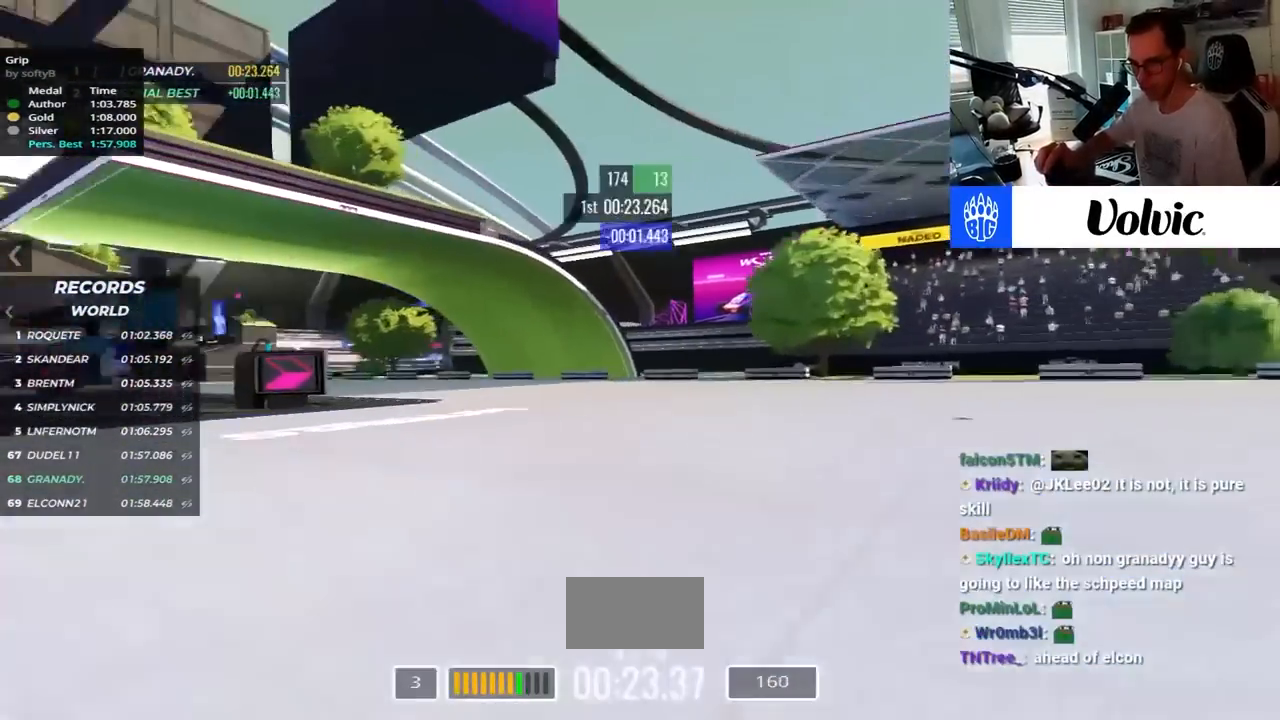
{"keys": ["left", "up"], "events": []}
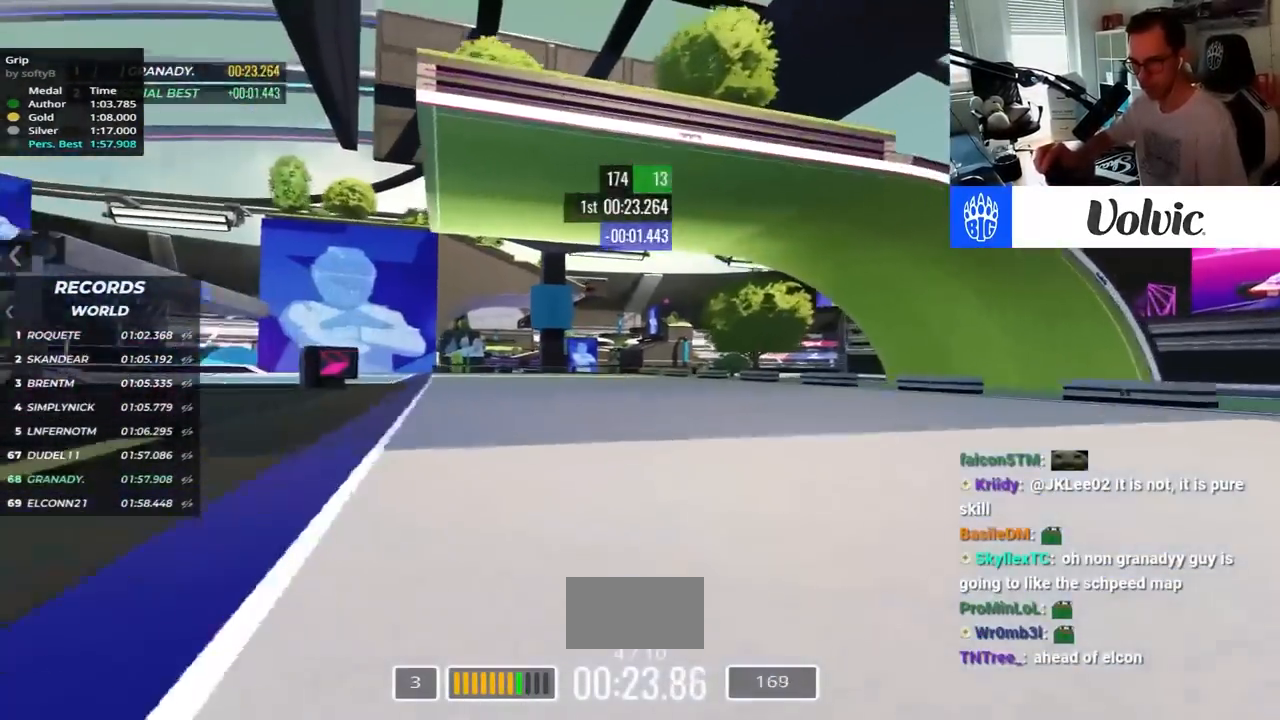
{"keys": ["left", "up"], "events": [[317, "up", "up"], [467, "up", "down"]]}
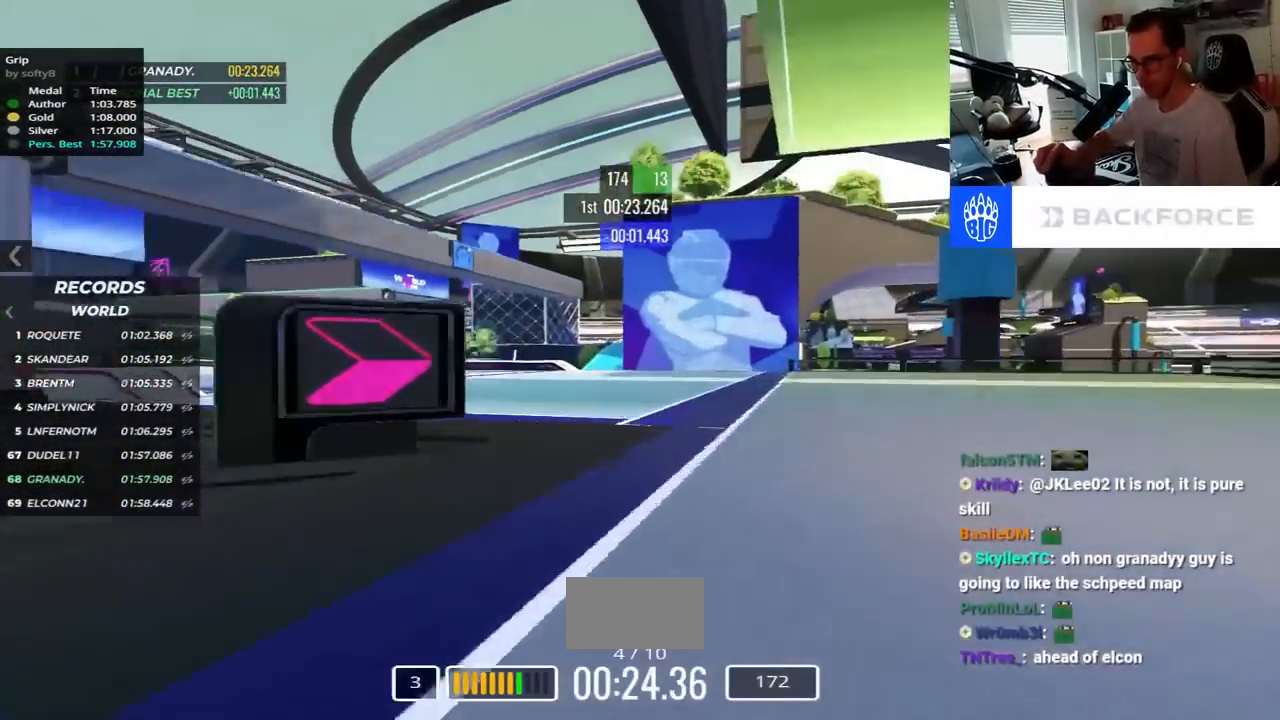
{"keys": ["left", "up"], "events": []}
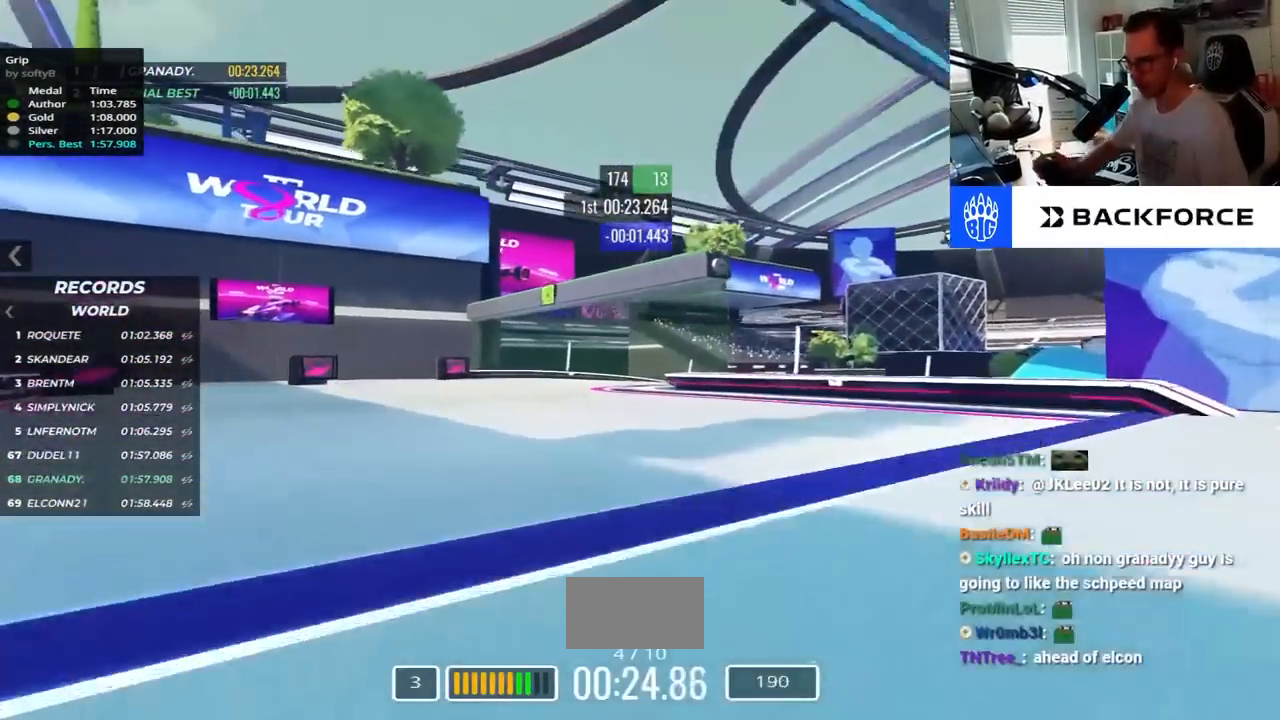
{"keys": ["right", "up"], "events": [[17, "left", "up"], [67, "right", "down"], [134, "up", "up"], [150, "up", "down"], [184, "up", "up"], [200, "up", "down"]]}
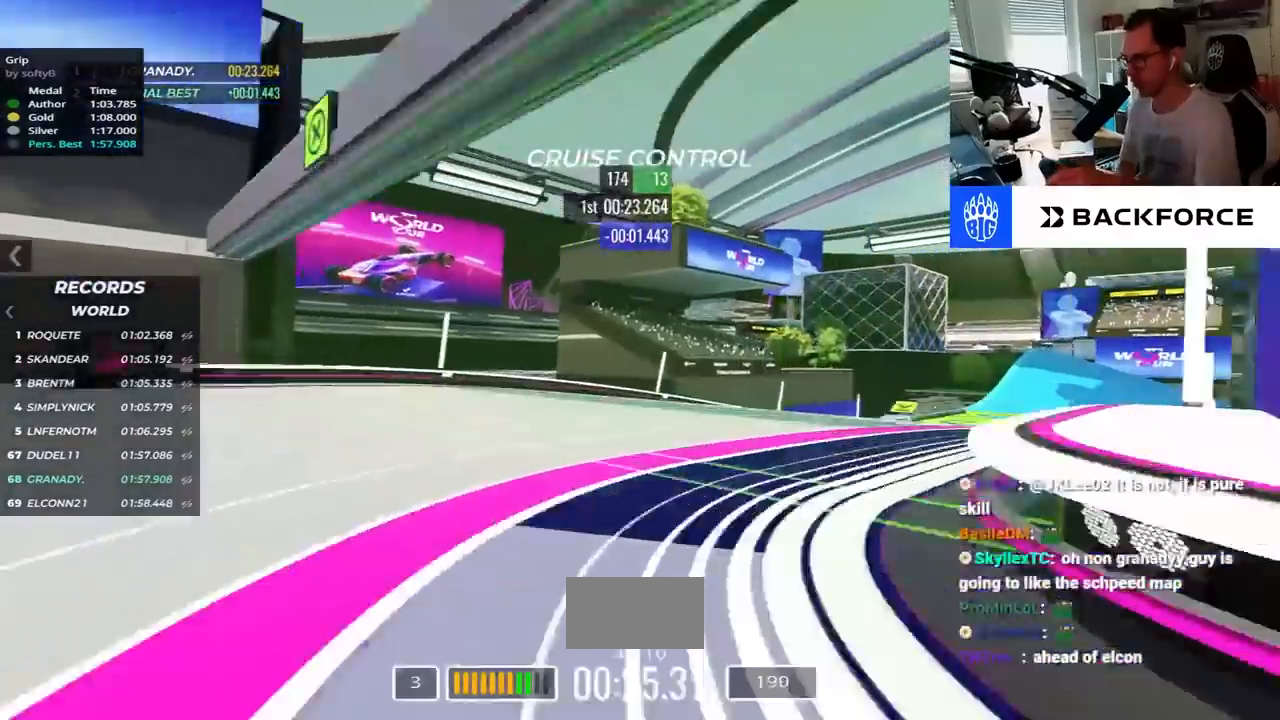
{"keys": ["right", "up"], "events": []}
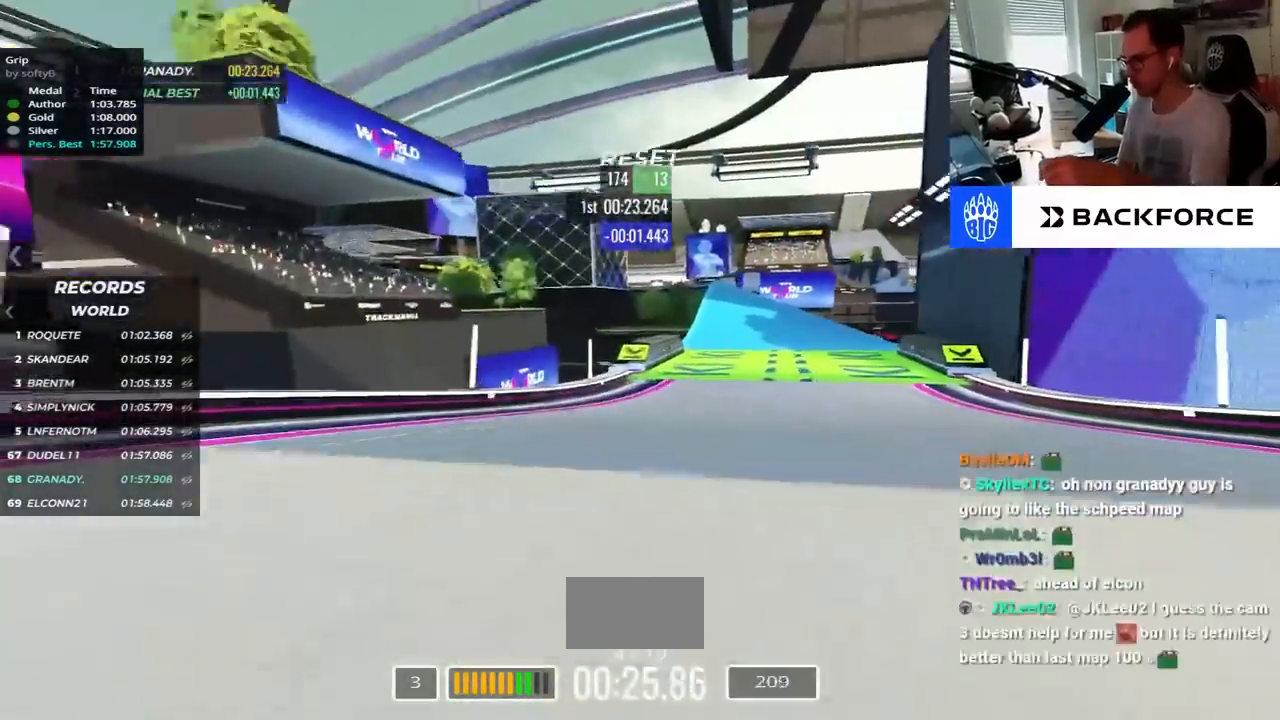
{"keys": ["left", "up"], "events": [[384, "right", "up"], [484, "left", "down"]]}
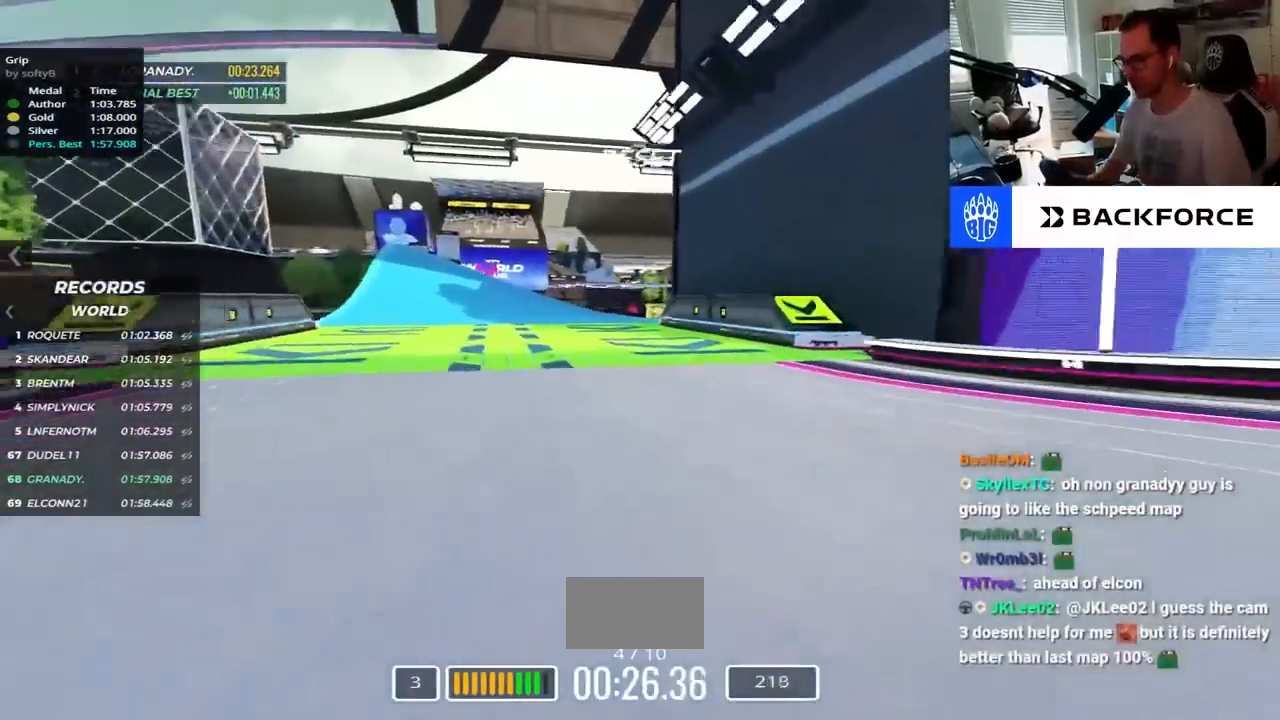
{"keys": ["left", "up"], "events": []}
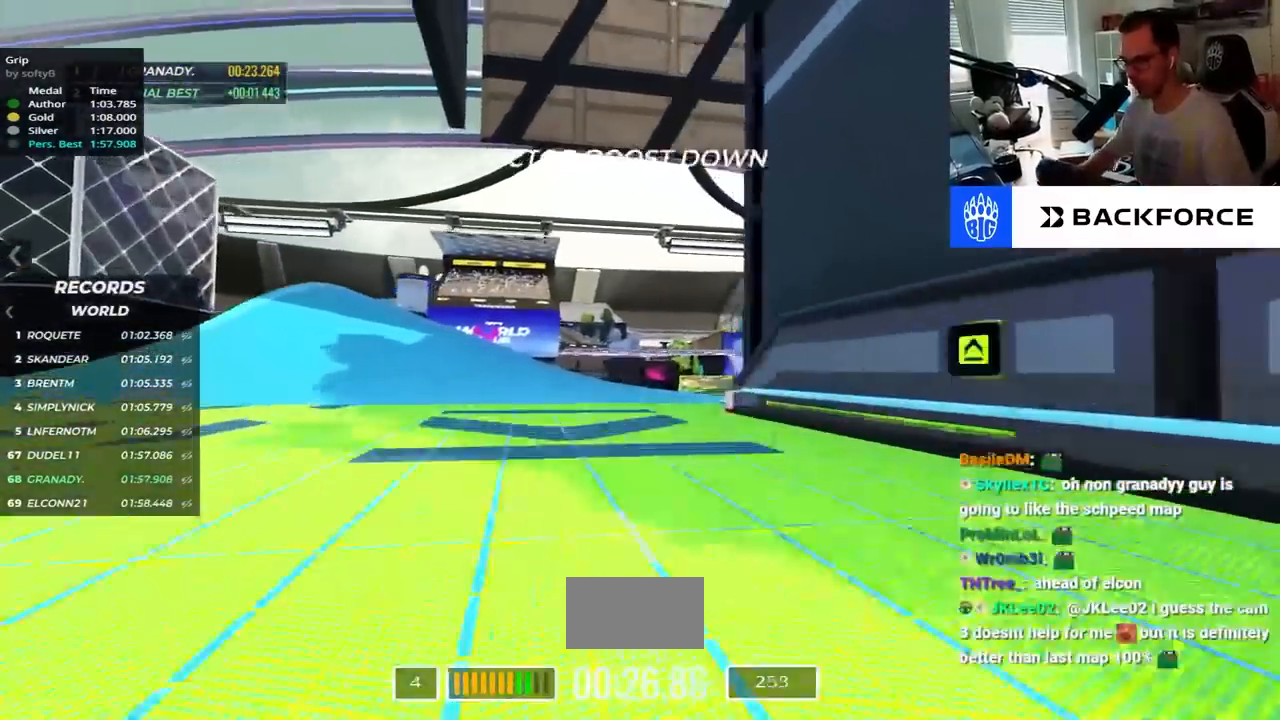
{"keys": ["left", "up"], "events": []}
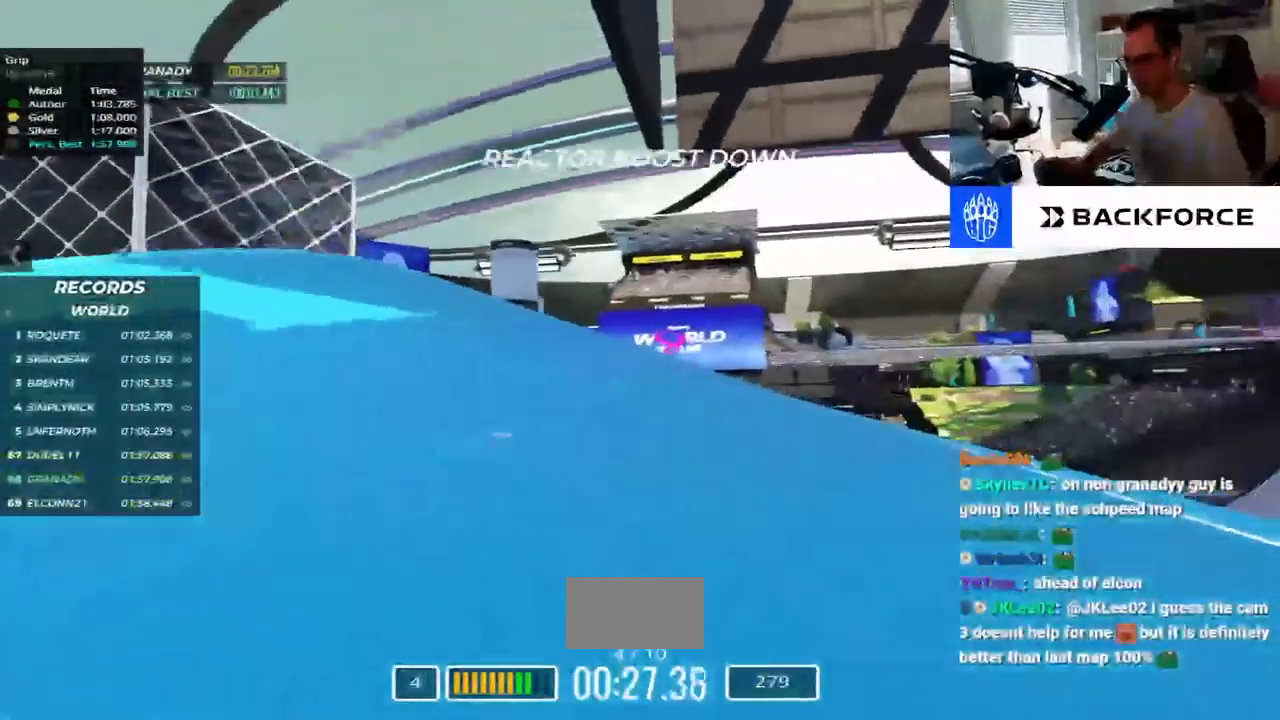
{"keys": ["left", "up"], "events": [[284, "up", "up"], [467, "up", "down"]]}